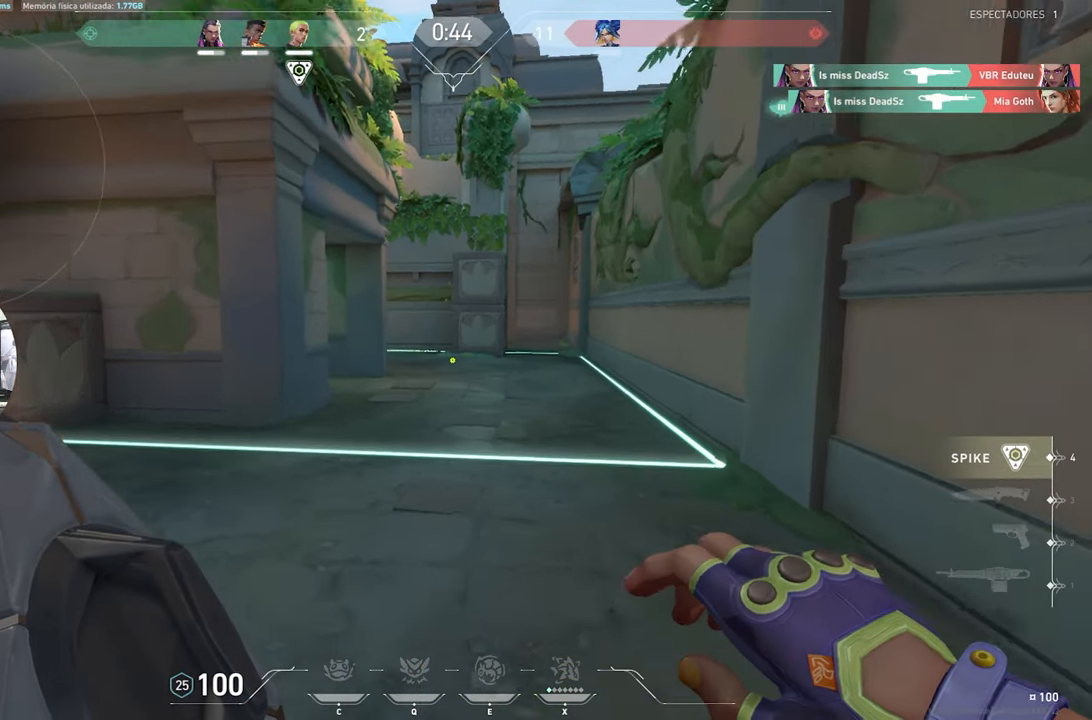
Gameplay with keyboard and mouse; each line is a JSON object with the keys held at the frame after it. "events" lists presses ("down") and releases ("up") of "1", "2", "3", "4", "5", "a", "alt", "c", "caps_lock", "ctrl", "d", "e", "f", "g", "q", "r", "s", "shift", "space", "t", "tab", "v", "w", "x" and "z" between this image and that frame as [ms after this image, input, new state], when the widget could be followed in between. No other keys are recorded. "mouse_move" is the direction in which the mouse moves at that frame (one of eight, or "still"), when it could be read. Mouse buttons are not recorded.
{"keys": ["w"], "mouse_move": "left", "events": []}
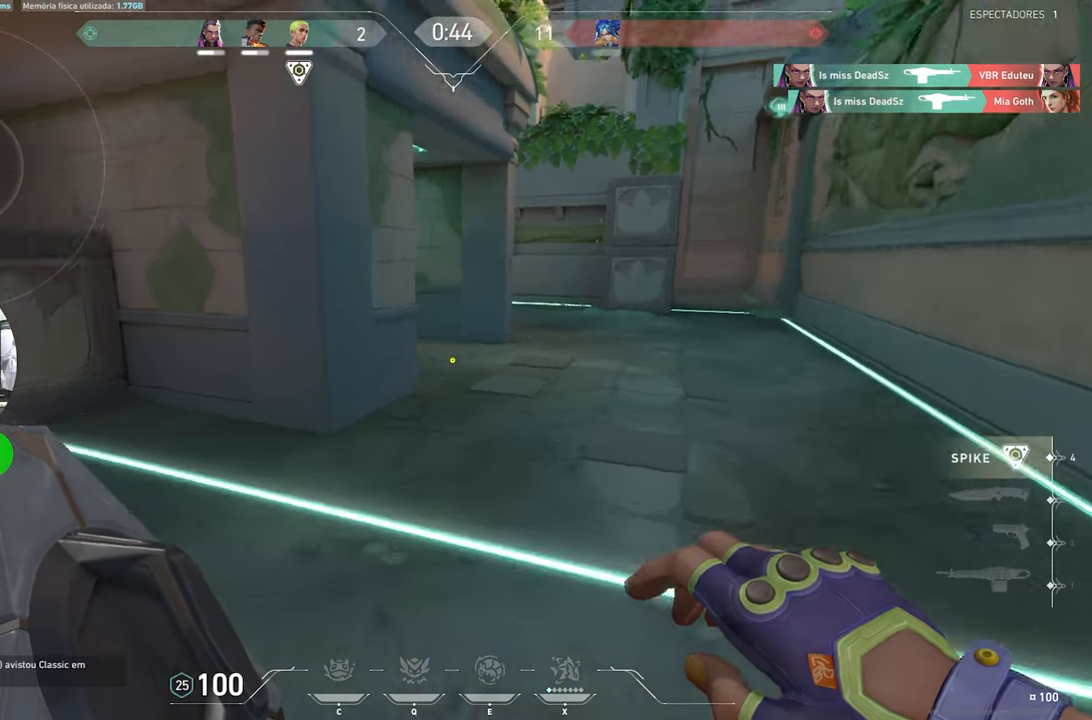
{"keys": [], "mouse_move": "left", "events": [[333, "w", "up"]]}
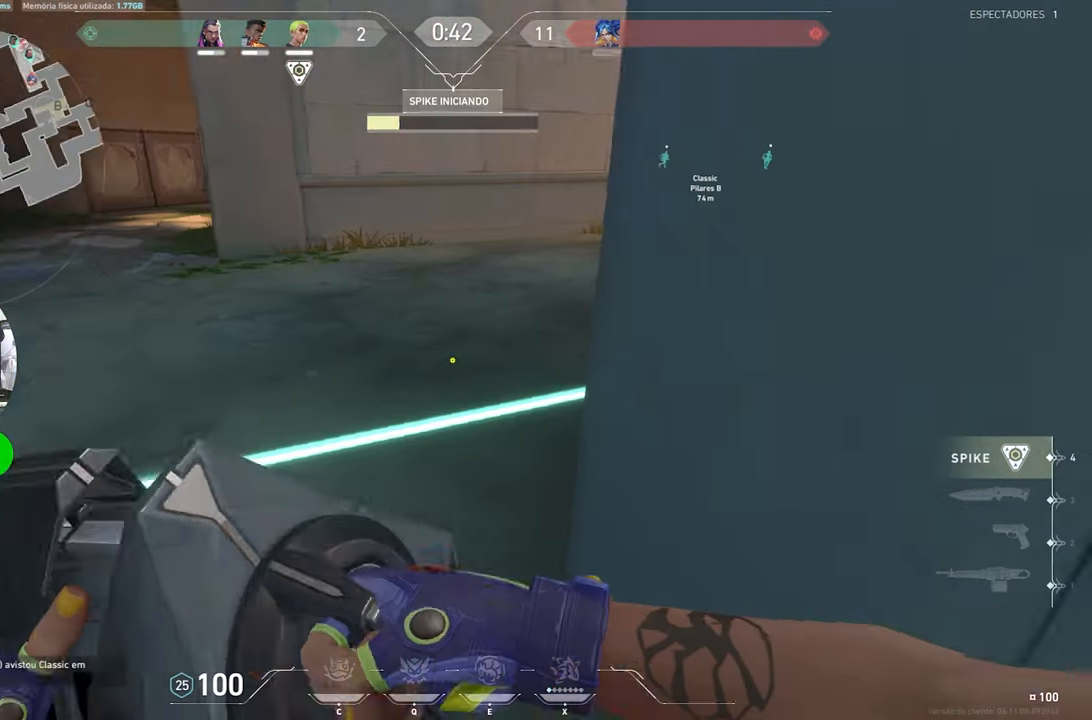
{"keys": [], "mouse_move": "still", "events": []}
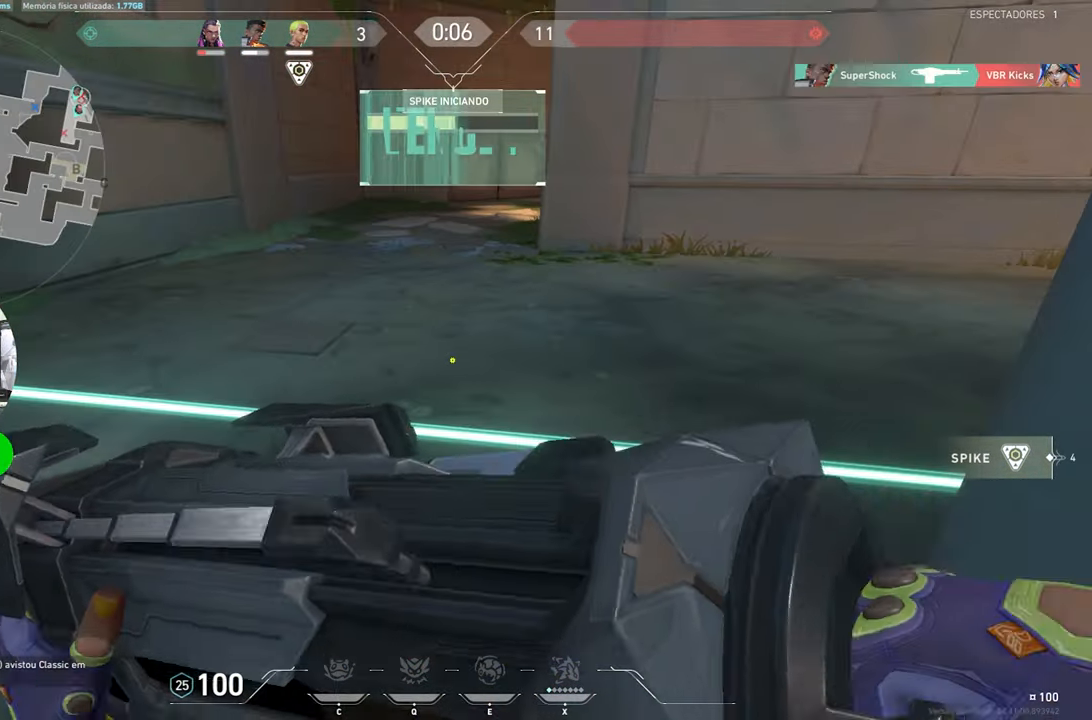
{"keys": [], "mouse_move": "still", "events": []}
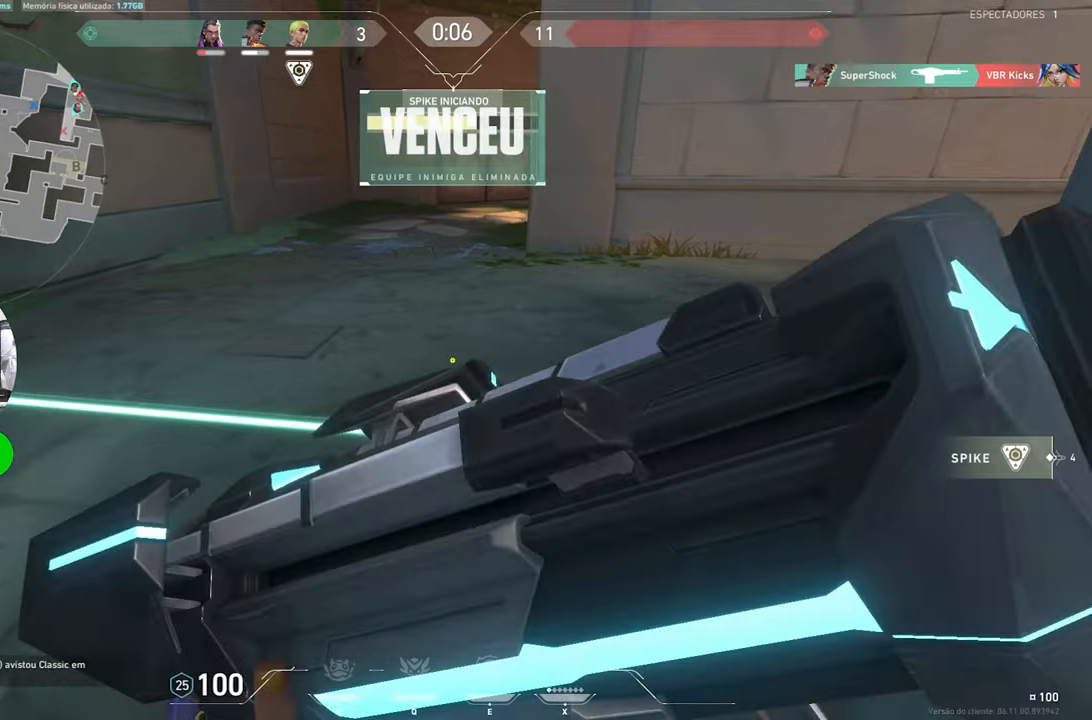
{"keys": [], "mouse_move": "still", "events": []}
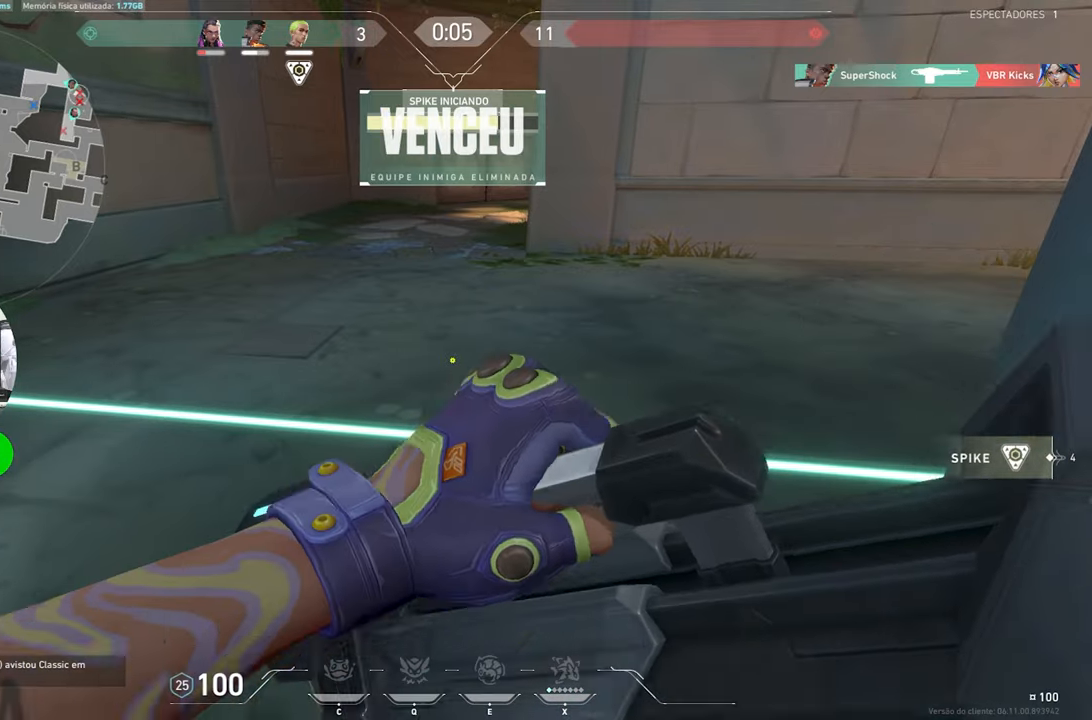
{"keys": [], "mouse_move": "still", "events": []}
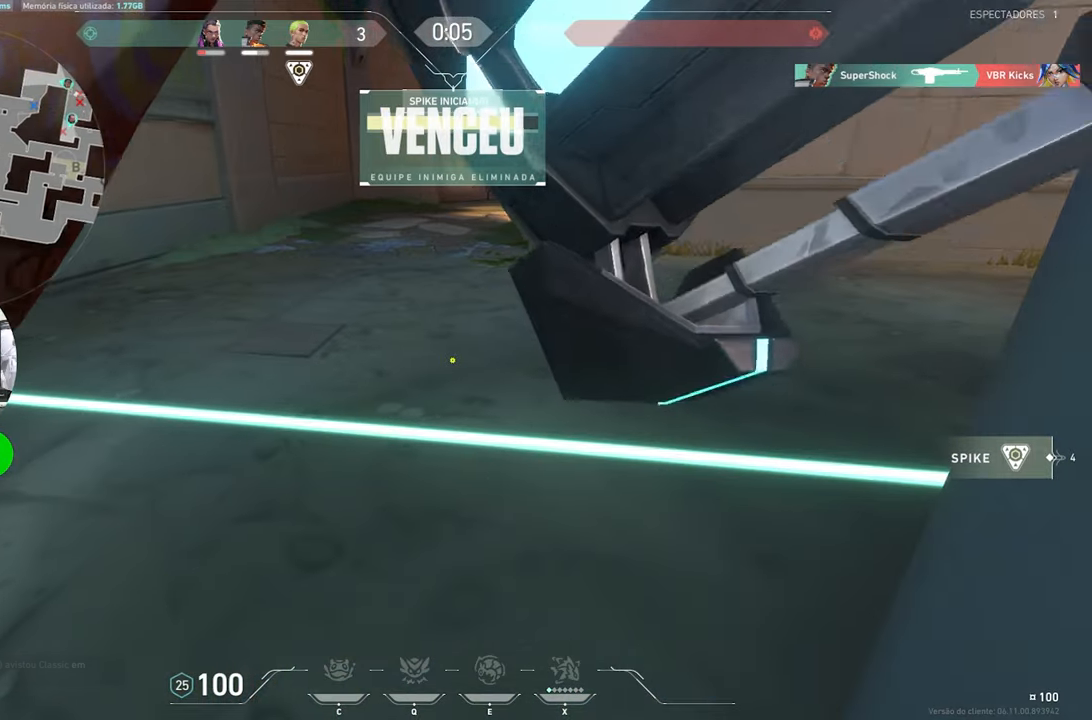
{"keys": [], "mouse_move": "still", "events": []}
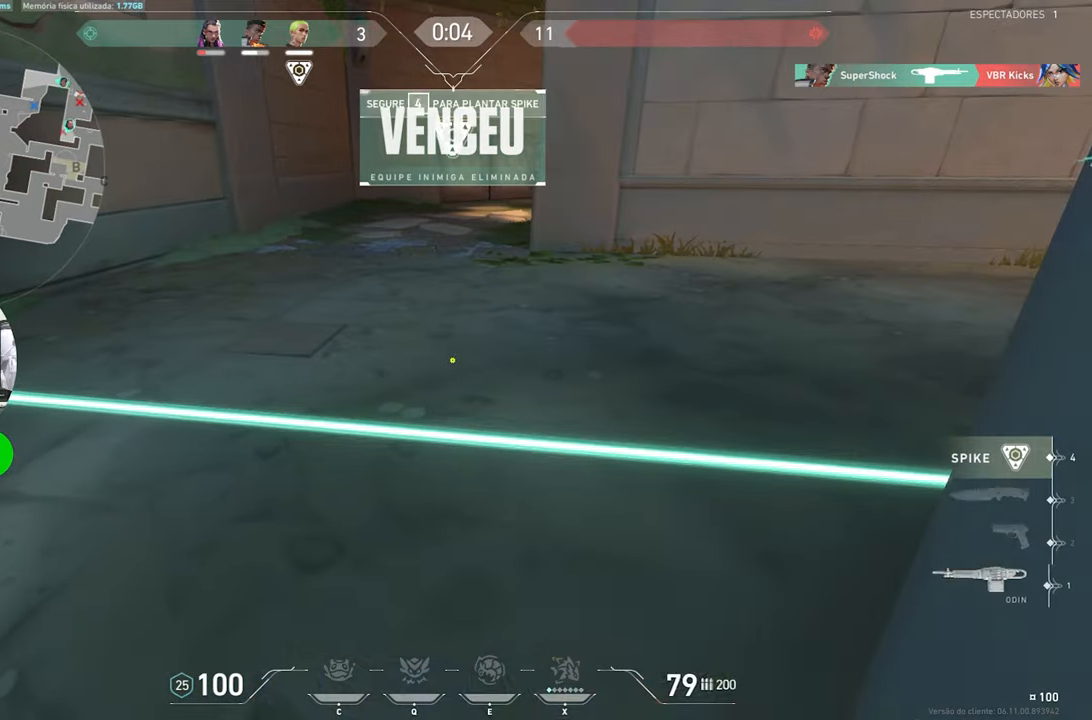
{"keys": ["w"], "mouse_move": "still", "events": [[17, "w", "down"]]}
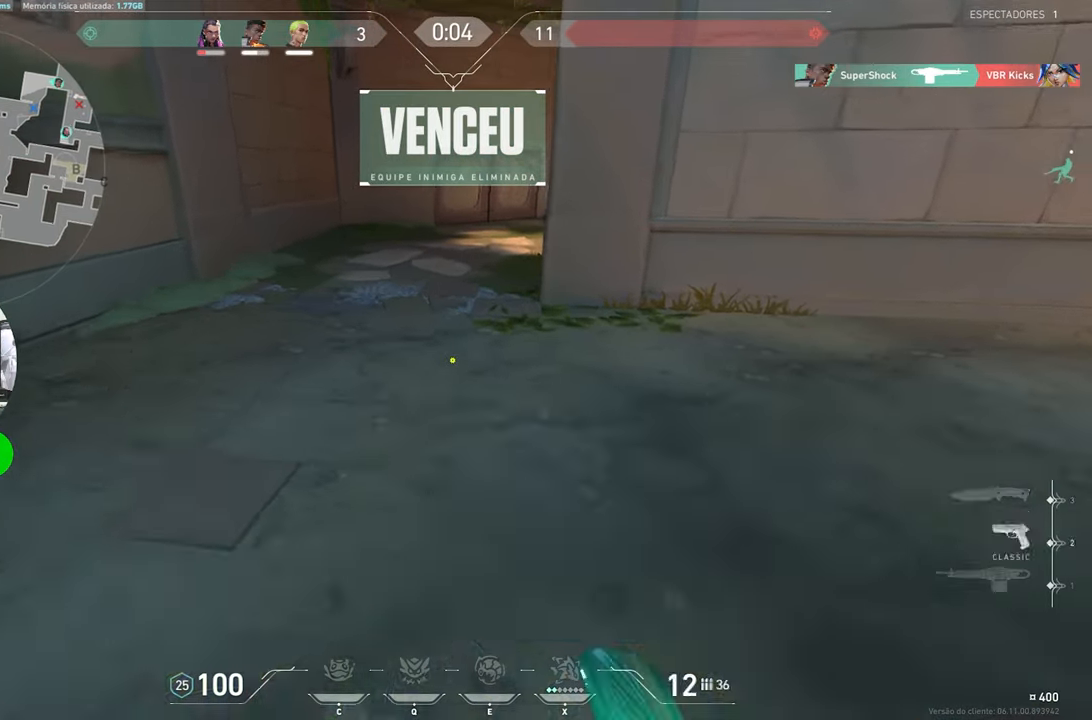
{"keys": ["w"], "mouse_move": "still", "events": []}
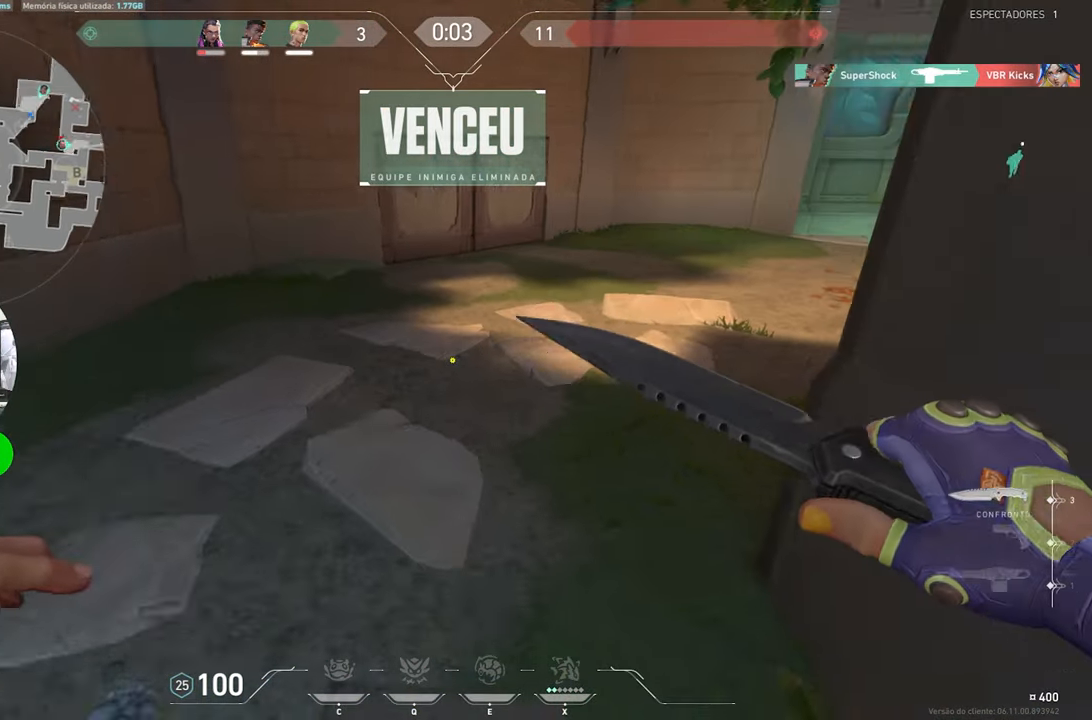
{"keys": ["w"], "mouse_move": "right", "events": []}
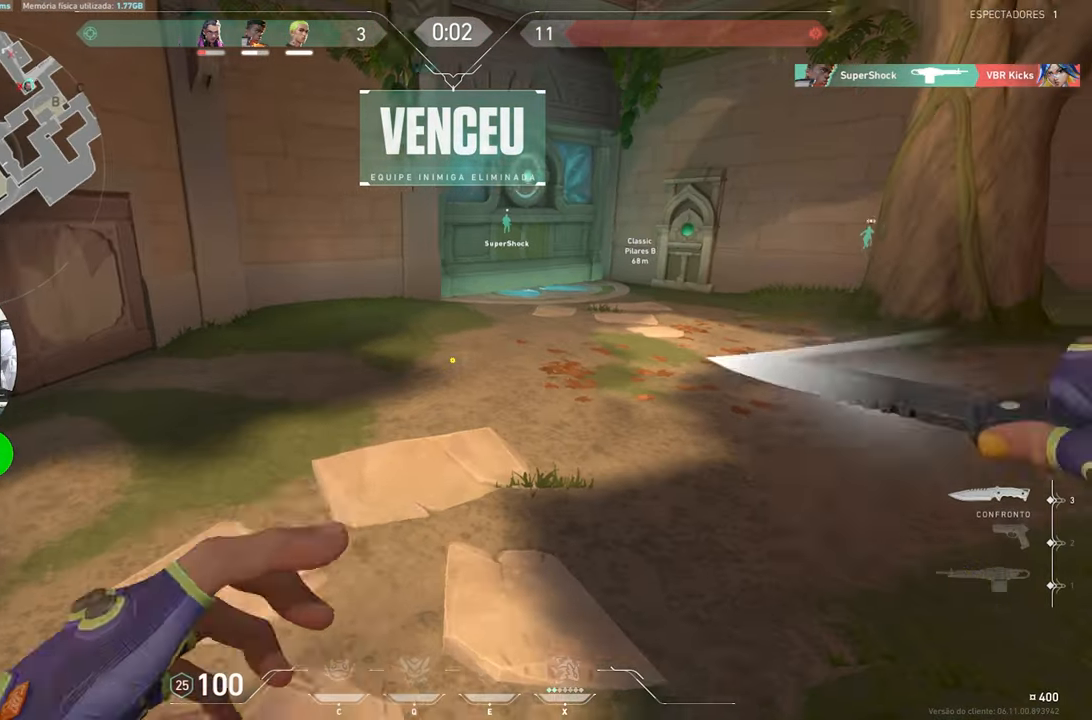
{"keys": ["w"], "mouse_move": "up-right", "events": []}
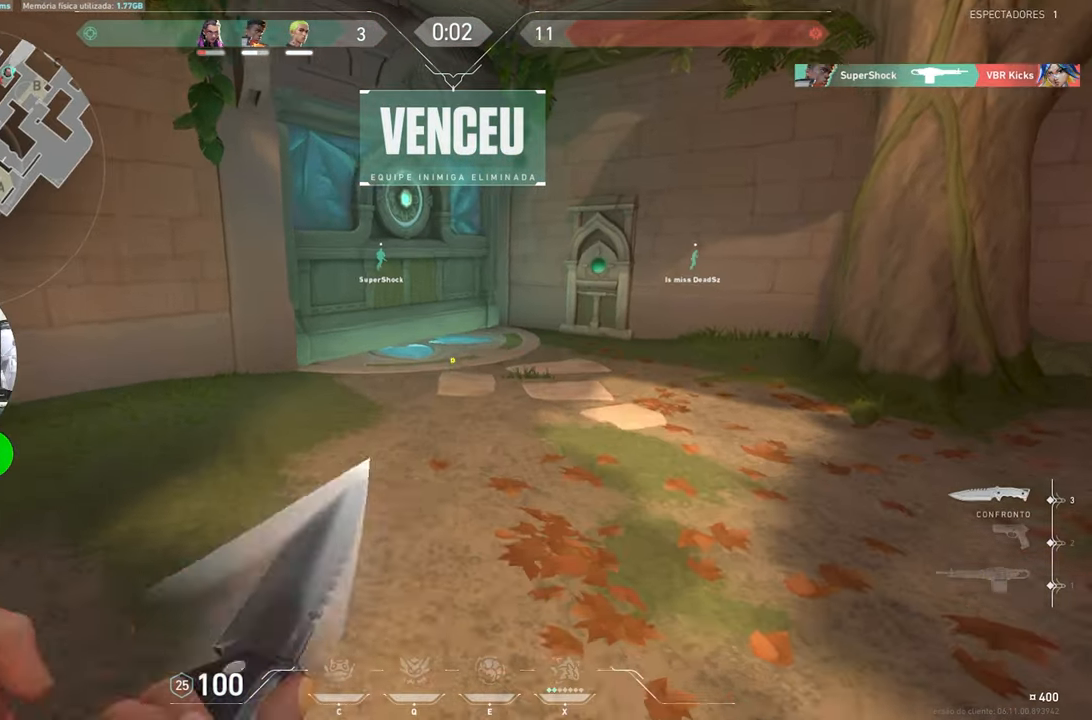
{"keys": ["w"], "mouse_move": "still", "events": []}
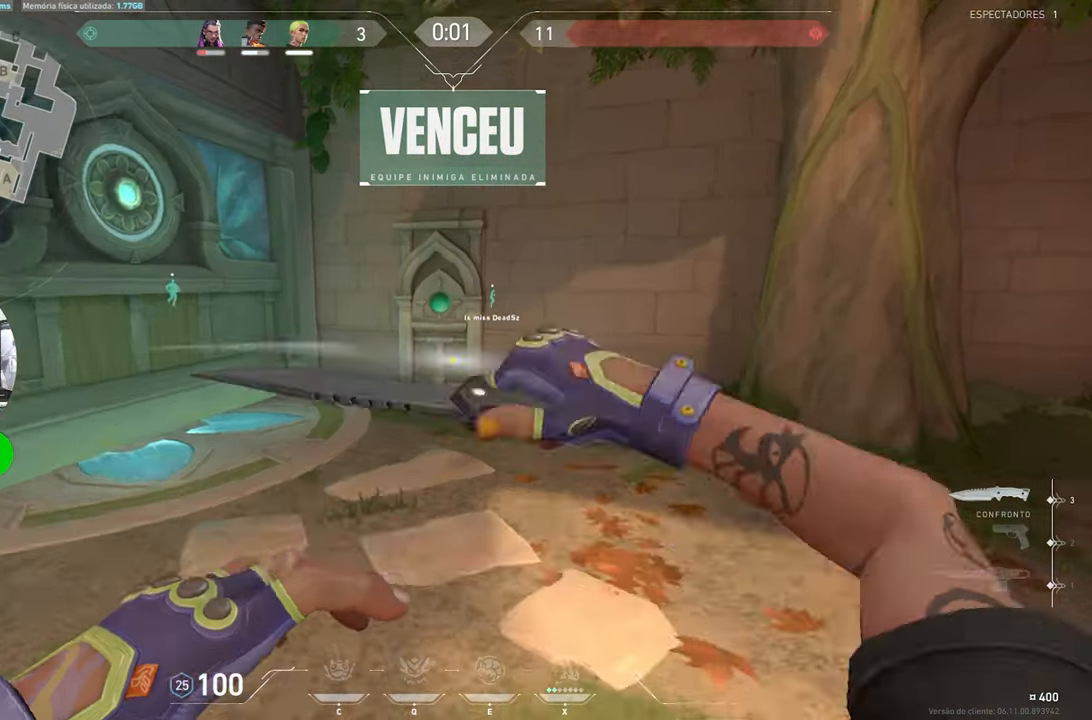
{"keys": ["w"], "mouse_move": "still", "events": []}
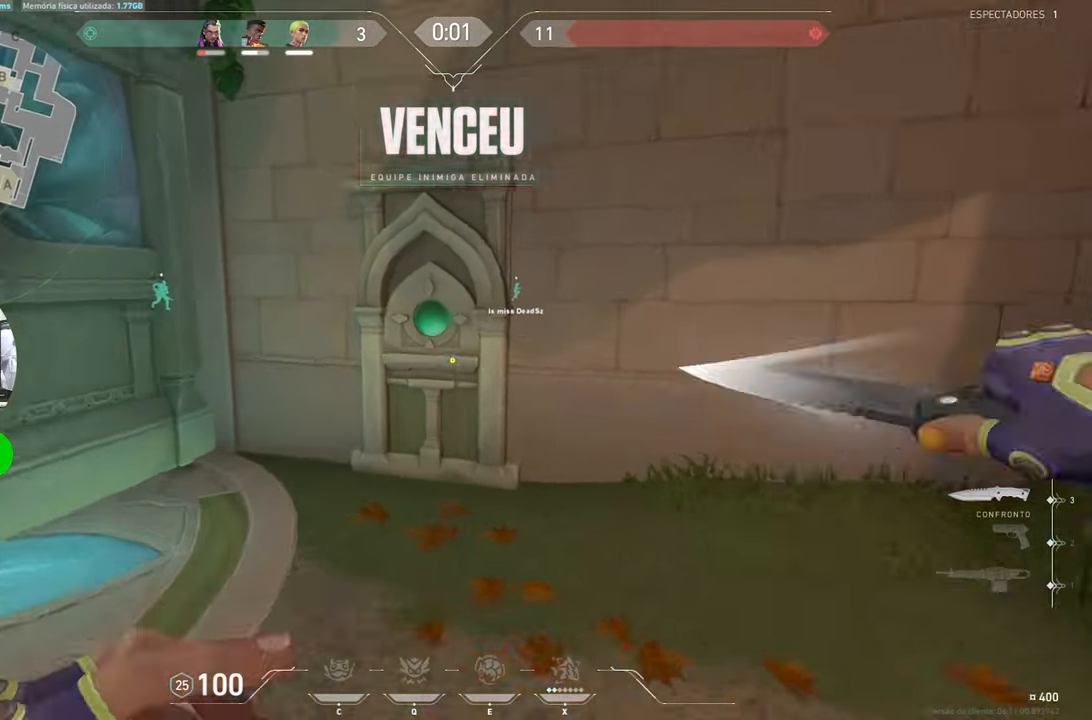
{"keys": ["w"], "mouse_move": "down-left", "events": [[50, "space", "down"], [150, "space", "up"]]}
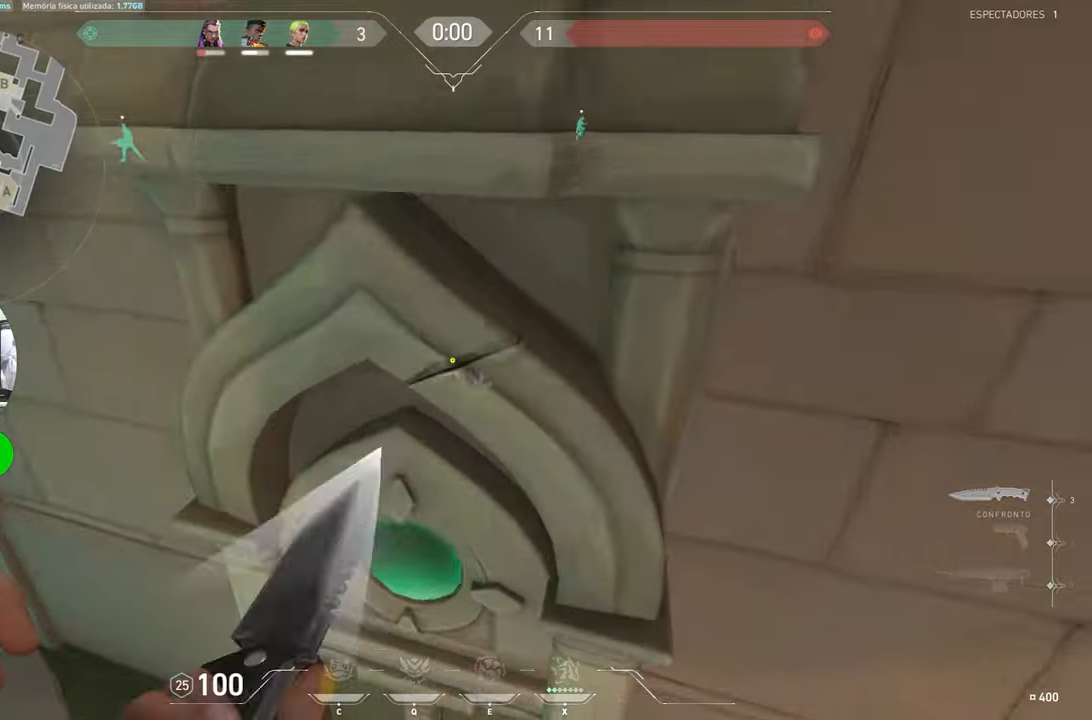
{"keys": ["f"], "mouse_move": "still", "events": [[166, "f", "down"], [200, "w", "up"], [300, "f", "up"], [450, "f", "down"]]}
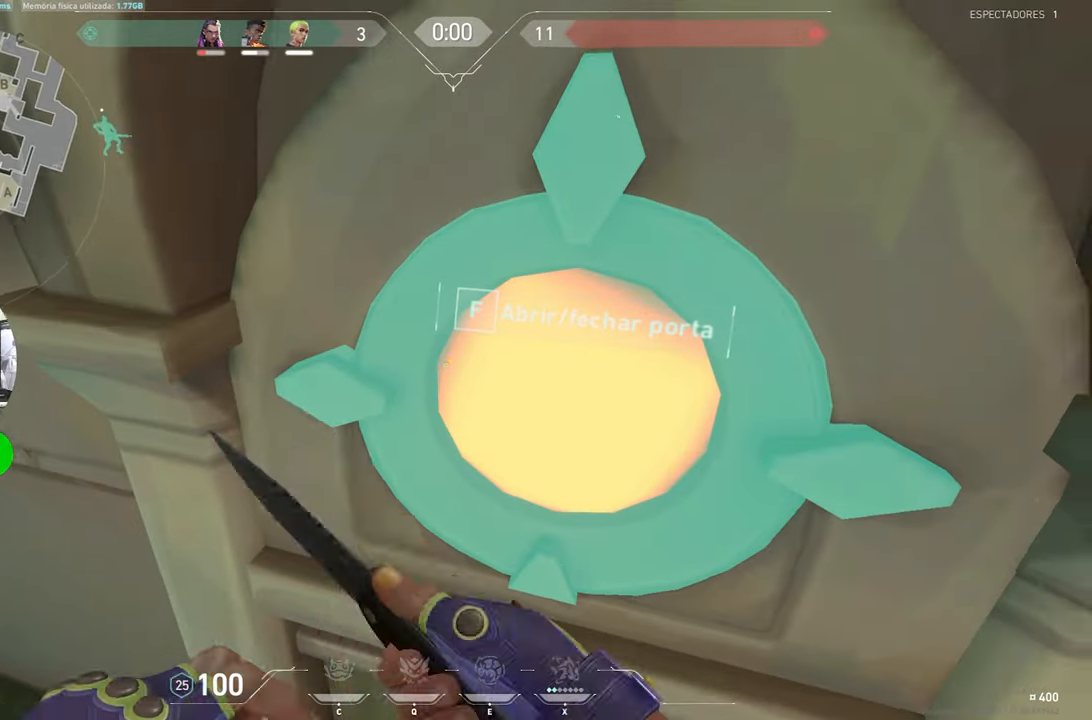
{"keys": ["s", "space"], "mouse_move": "still", "events": [[33, "f", "up"], [83, "s", "down"], [416, "space", "down"]]}
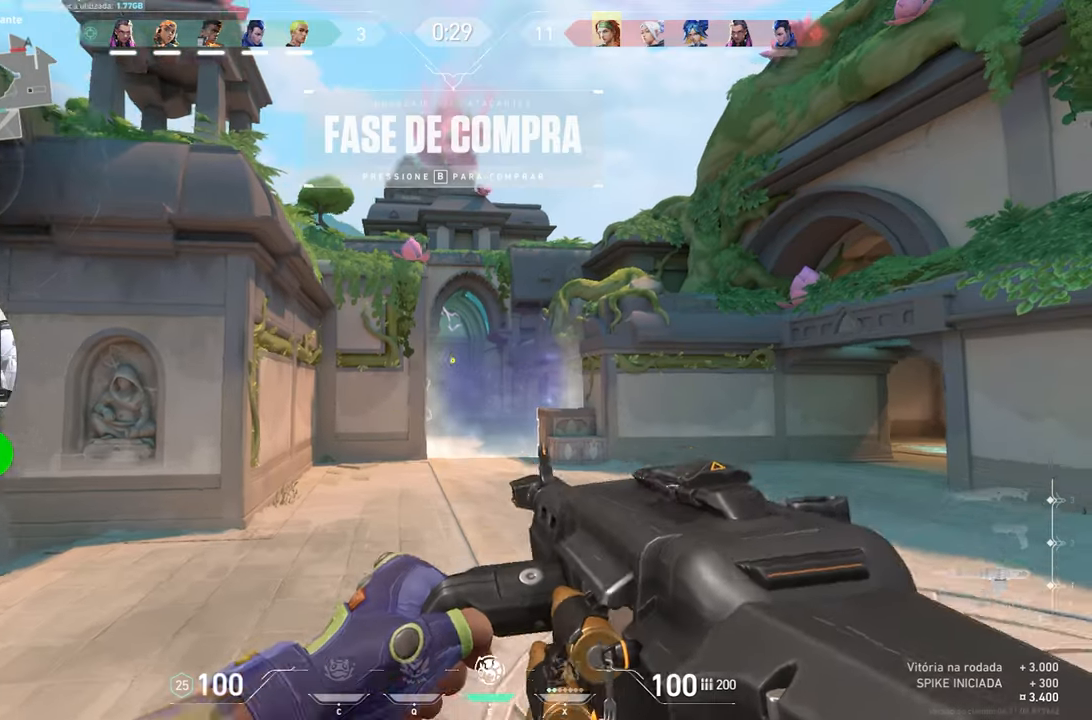
{"keys": ["w"], "mouse_move": "right", "events": [[50, "space", "up"], [150, "s", "up"], [283, "w", "down"]]}
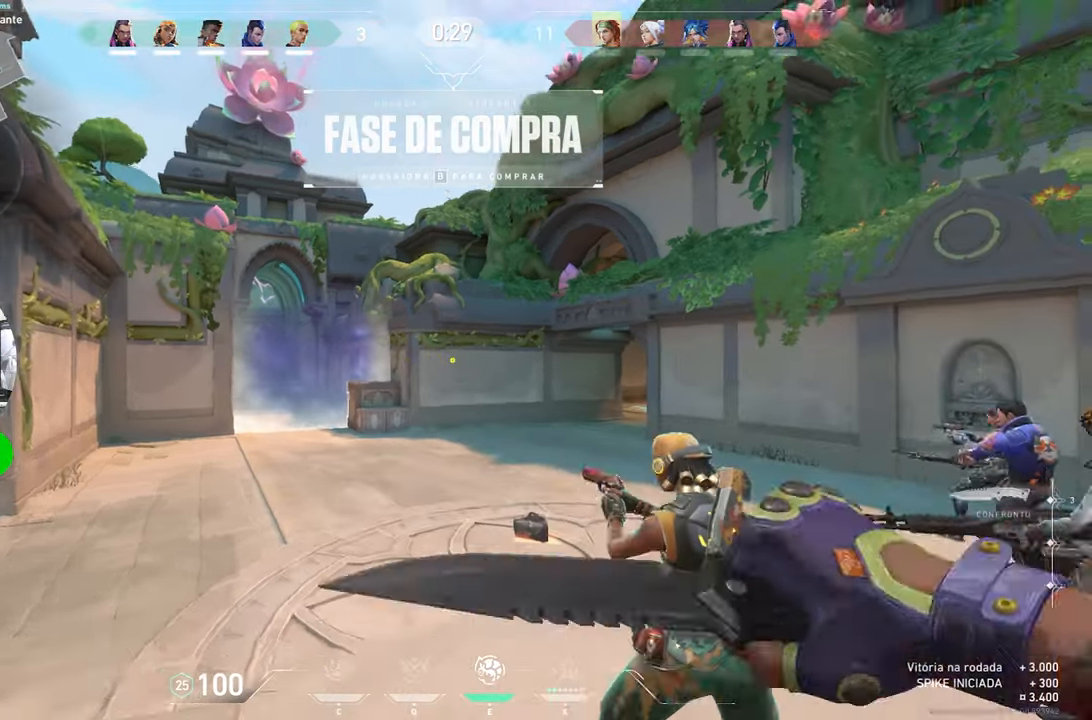
{"keys": ["w"], "mouse_move": "right", "events": [[116, "a", "down"], [483, "a", "up"]]}
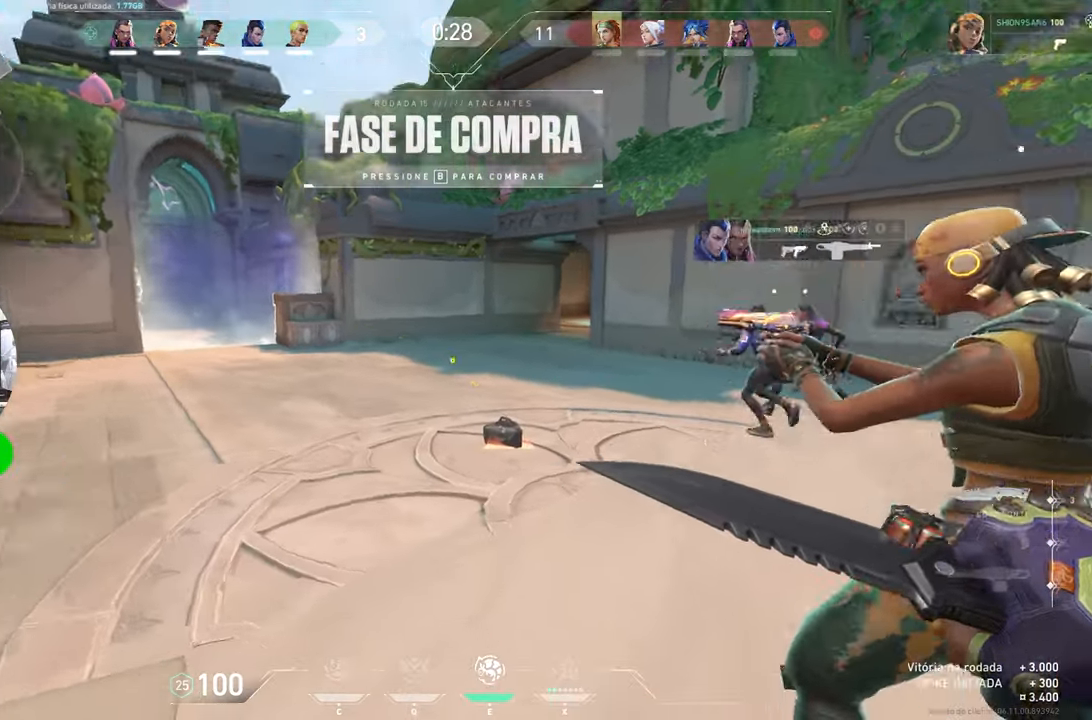
{"keys": ["d", "w"], "mouse_move": "still", "events": [[366, "d", "down"]]}
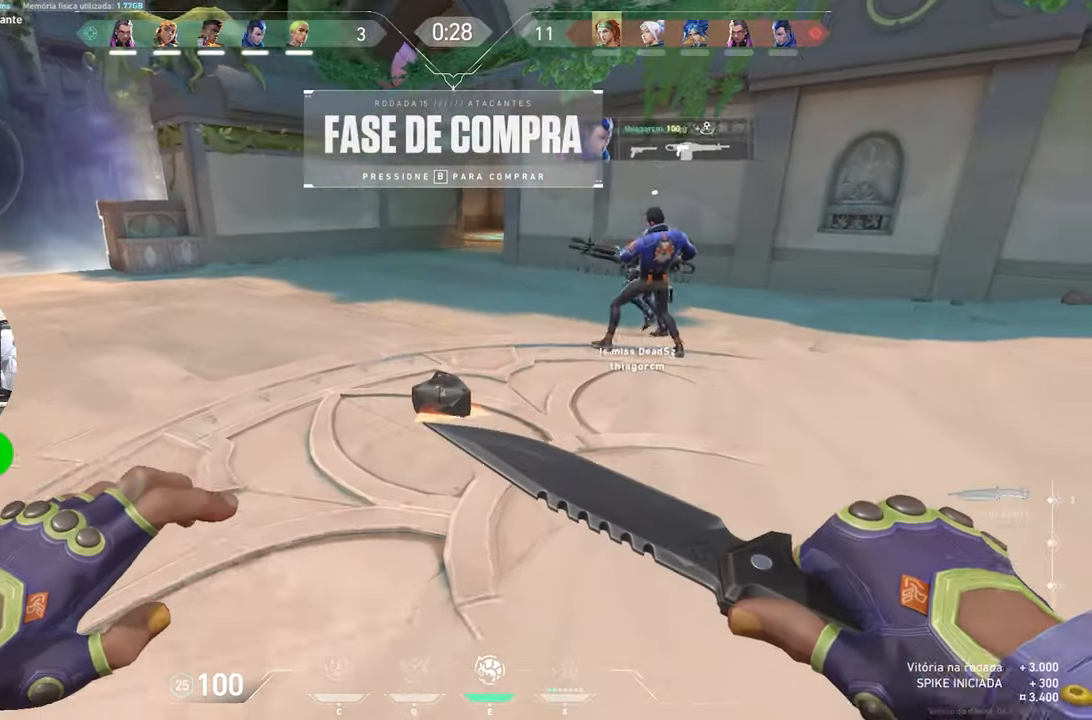
{"keys": ["w"], "mouse_move": "down-left", "events": [[50, "d", "up"]]}
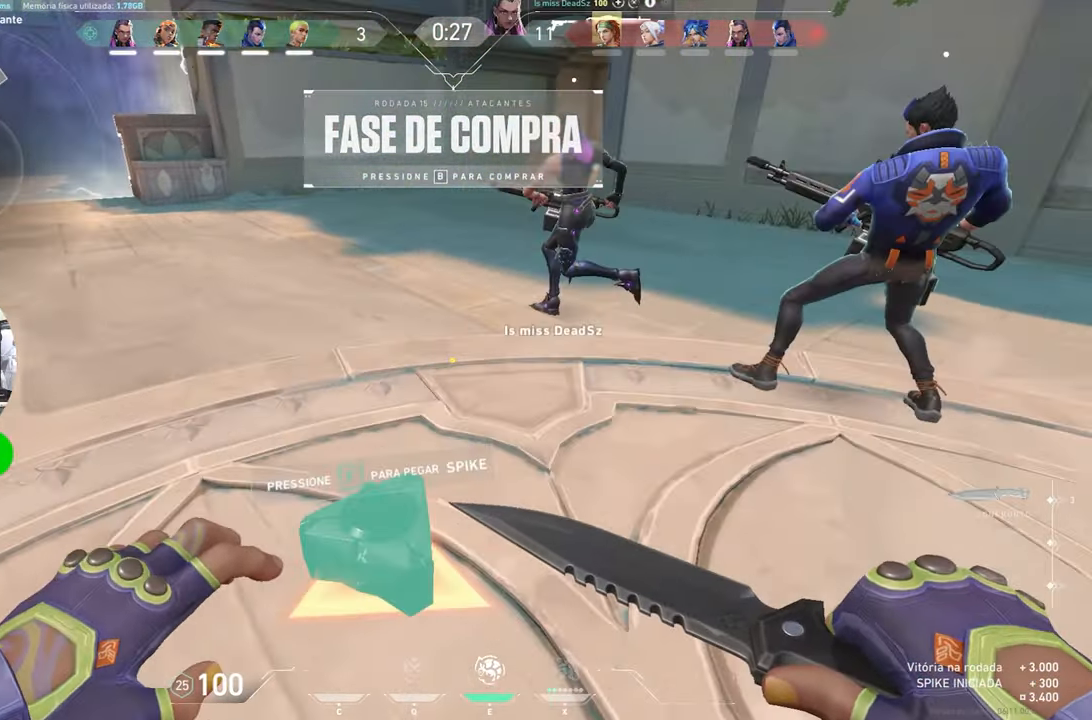
{"keys": ["w"], "mouse_move": "left", "events": [[116, "a", "down"], [166, "a", "up"]]}
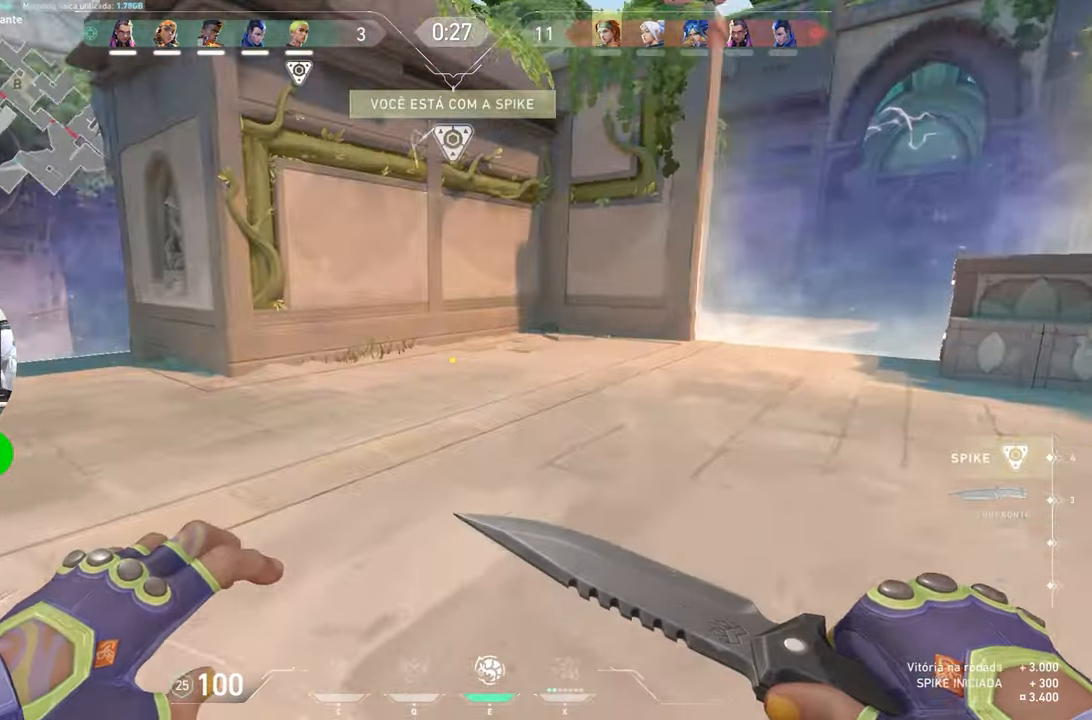
{"keys": ["w"], "mouse_move": "right", "events": []}
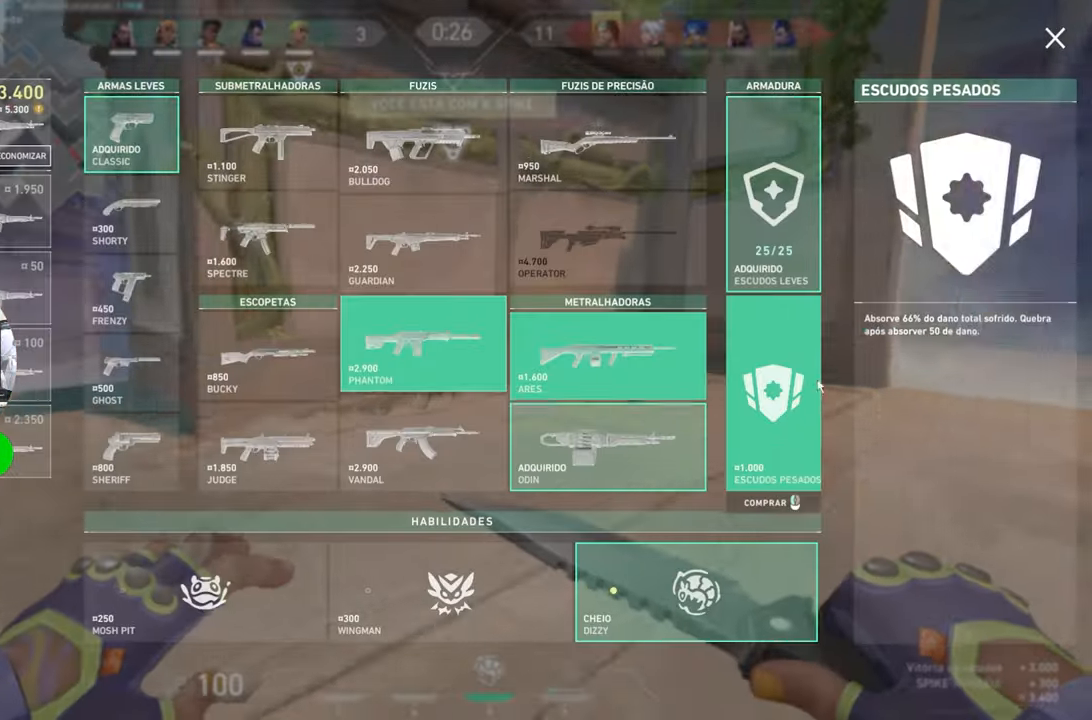
{"keys": ["d"], "mouse_move": "left", "events": [[383, "d", "down"], [383, "w", "up"]]}
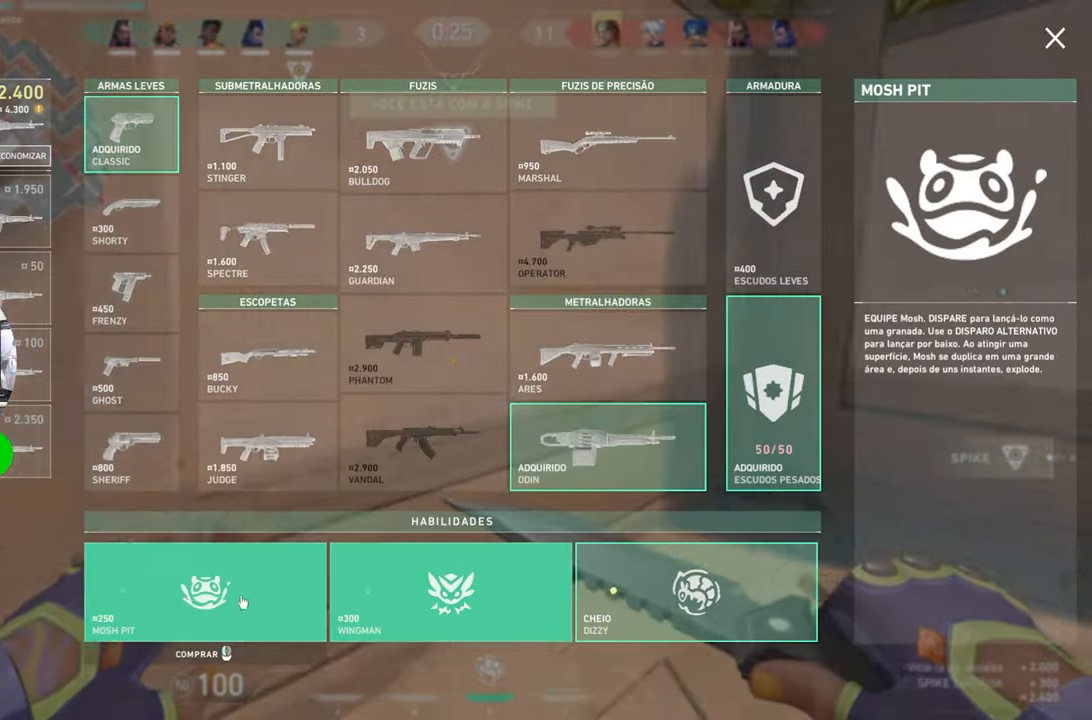
{"keys": [], "mouse_move": "still", "events": [[433, "d", "up"]]}
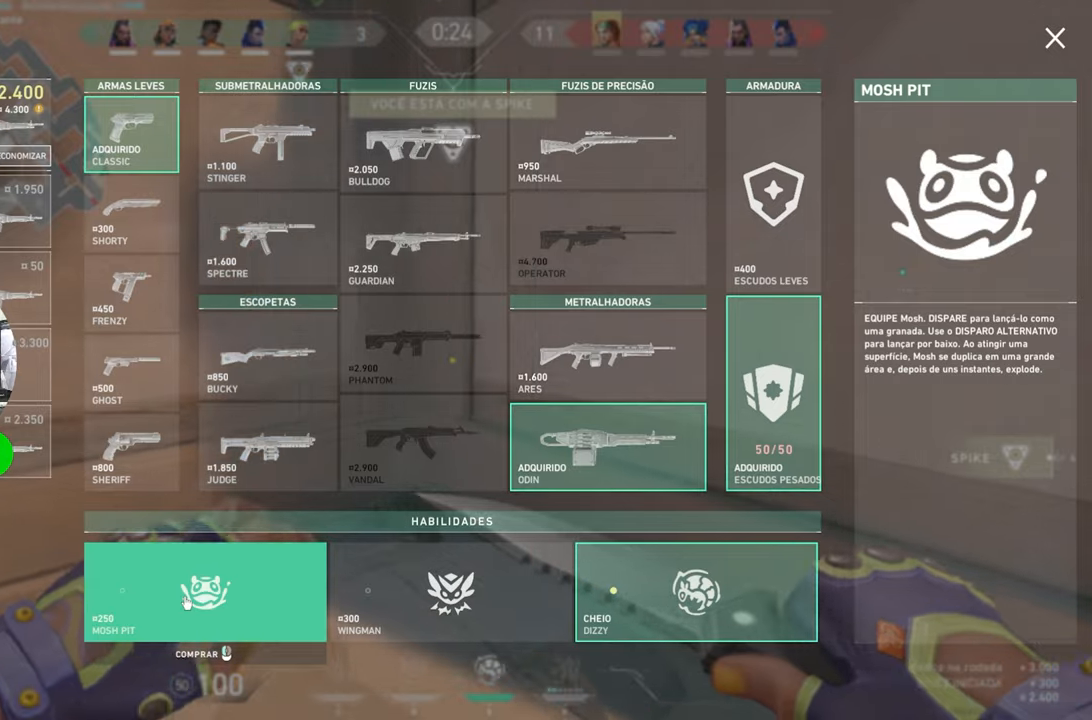
{"keys": [], "mouse_move": "still", "events": []}
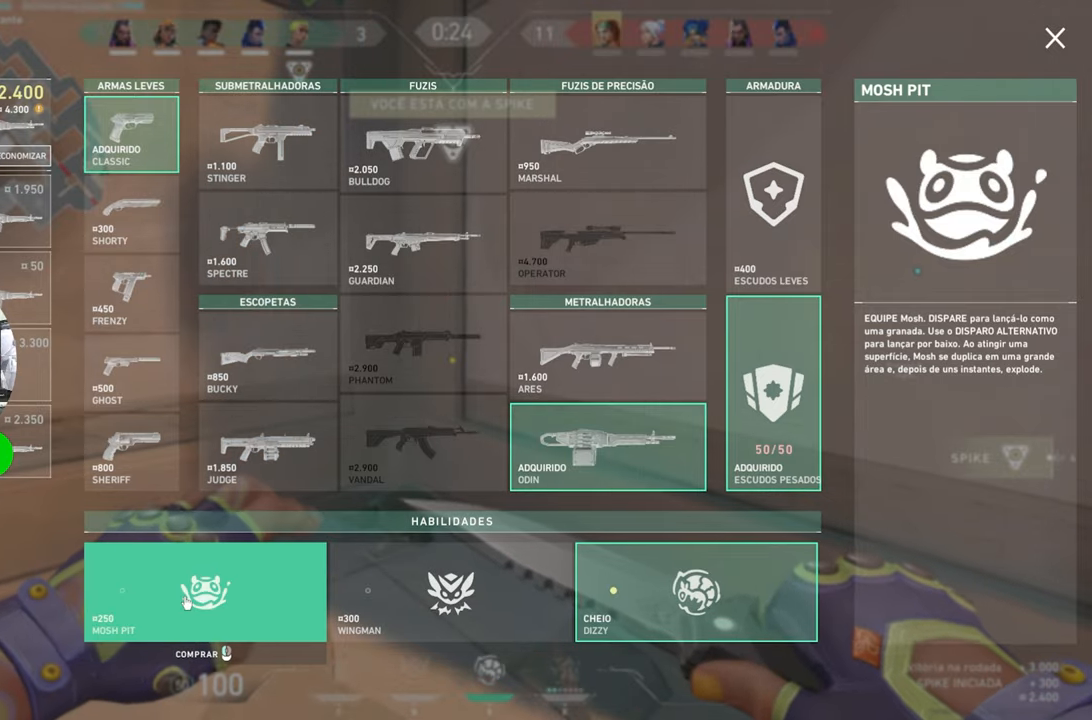
{"keys": [], "mouse_move": "still", "events": []}
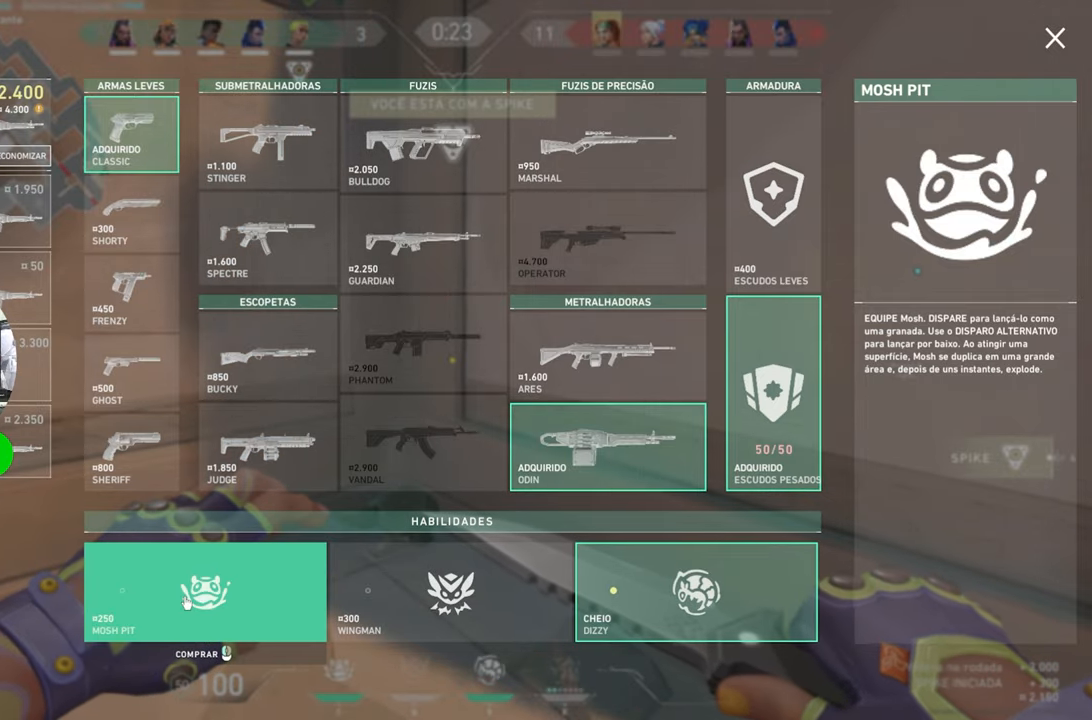
{"keys": [], "mouse_move": "right", "events": []}
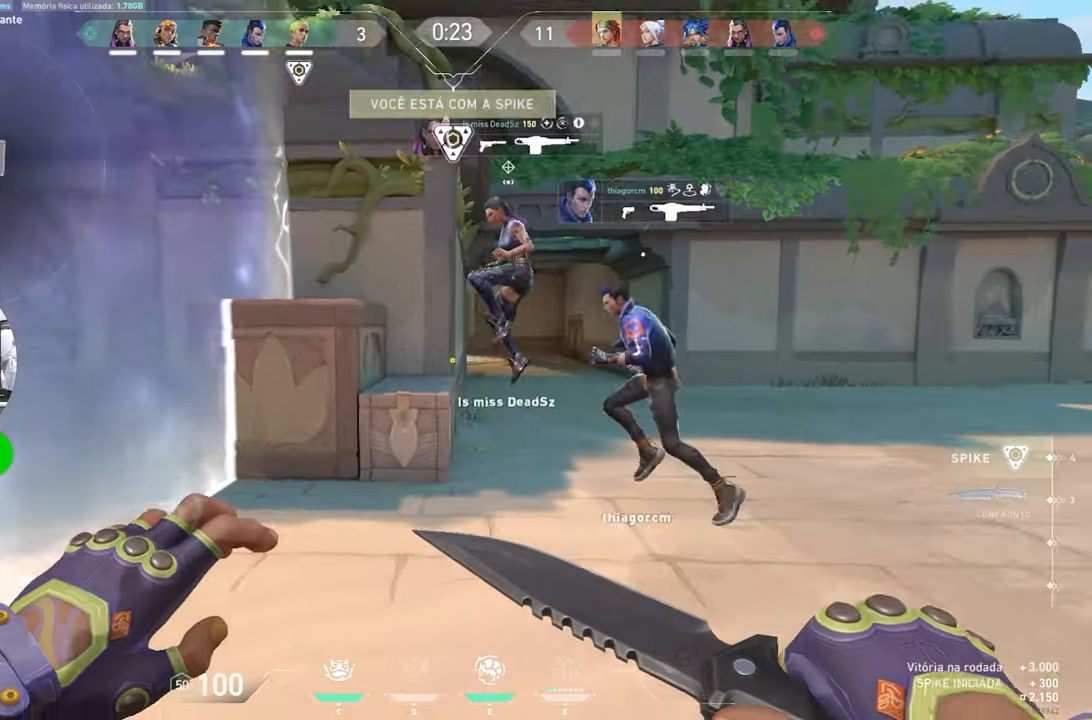
{"keys": ["w"], "mouse_move": "still", "events": [[67, "w", "down"]]}
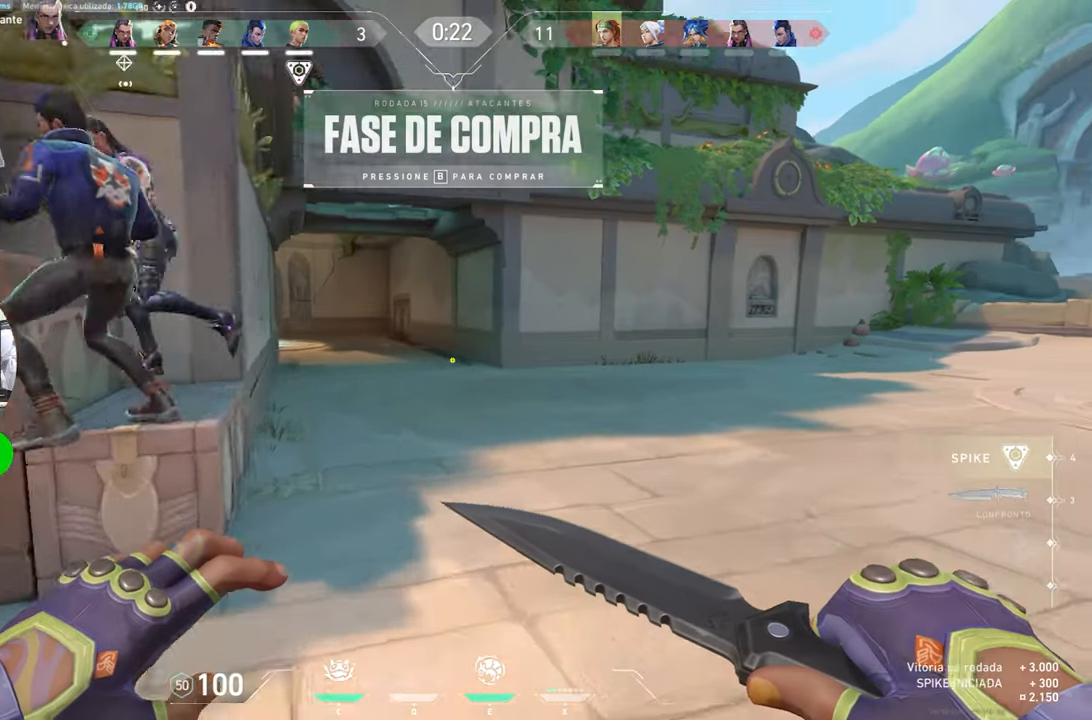
{"keys": ["d", "w"], "mouse_move": "still", "events": [[367, "d", "down"]]}